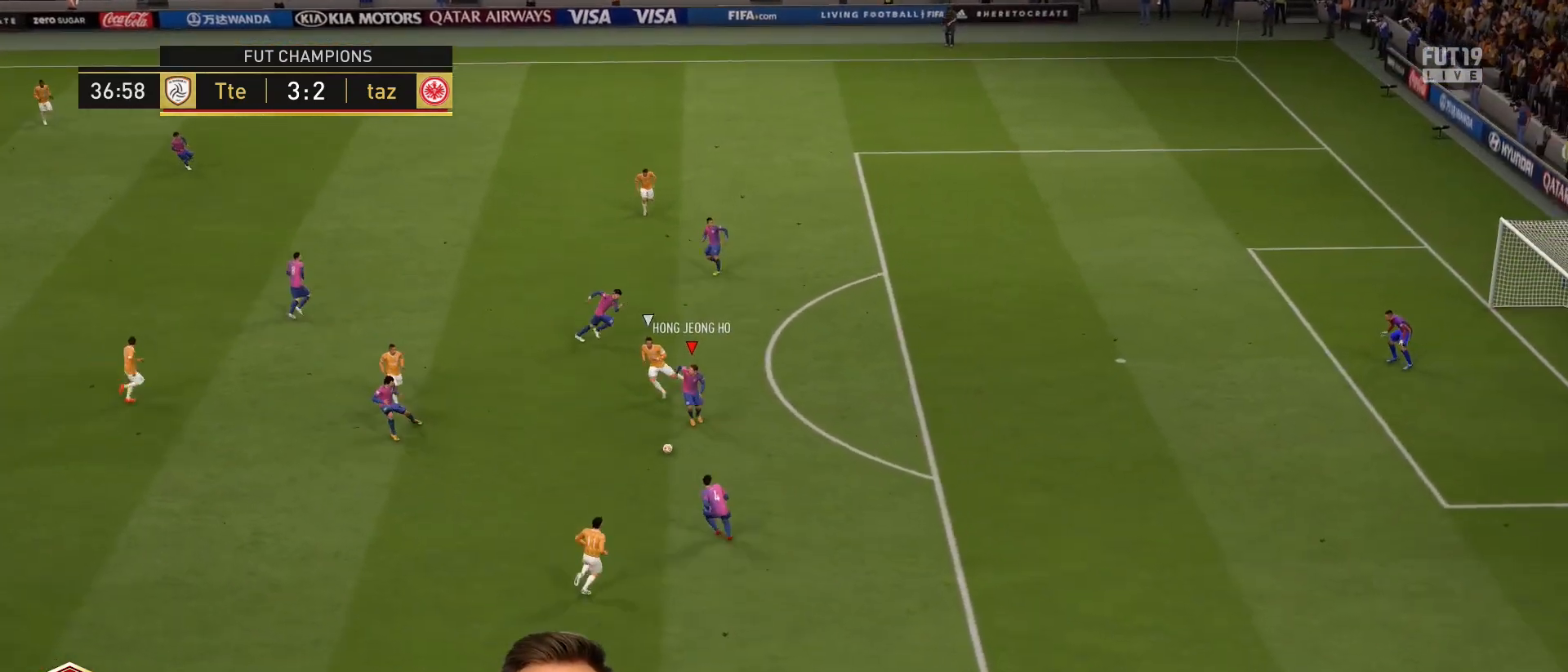
Gameplay with a controller (PlayStation layout); each line is a JSON object with the inputs held at the frame after it. "events" lists button and stick changes between this image and that frame as [ms after this image, input, new state], when the widget could be followed in between.
{"buttons": [], "left_stick": "left", "right_stick": "center", "events": [[184, "CROSS", "down"], [351, "CROSS", "up"]]}
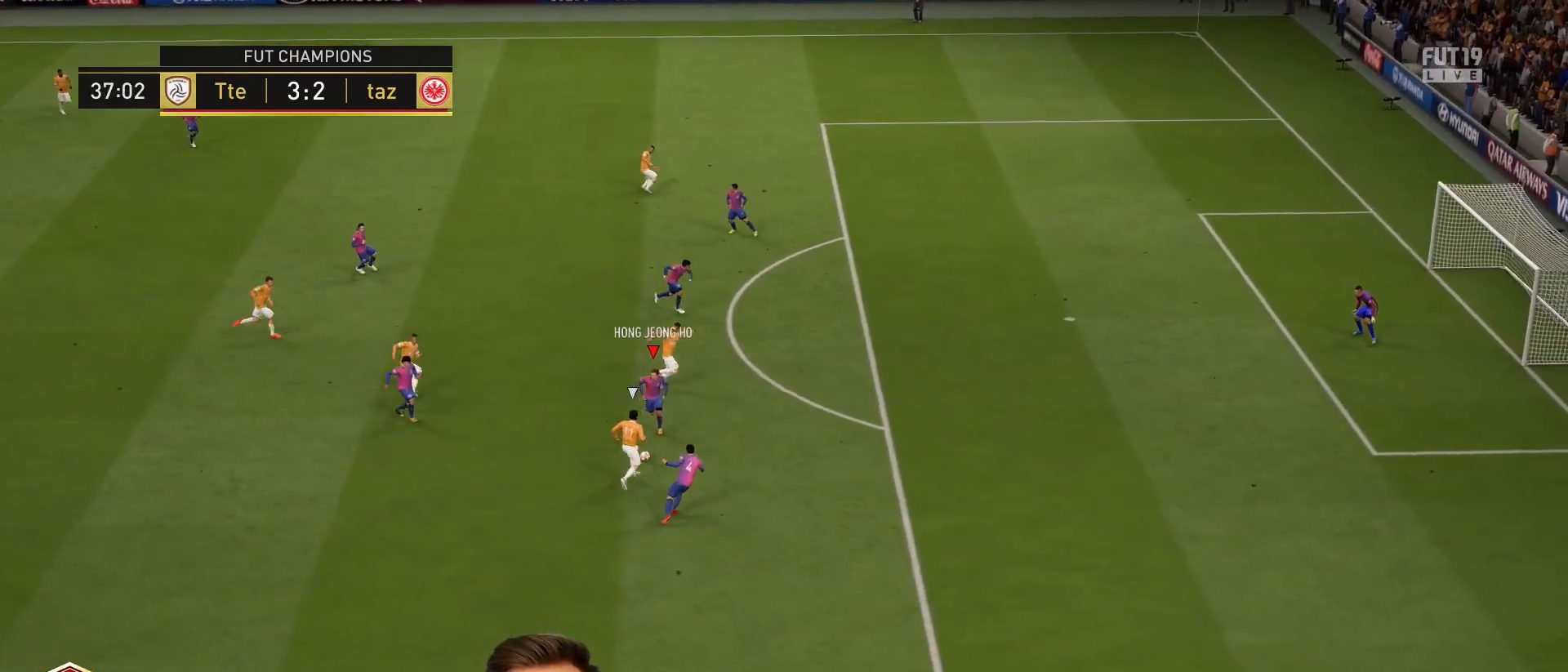
{"buttons": ["R2"], "left_stick": "down", "right_stick": "center", "events": [[100, "left_stick", "down"], [317, "R2", "down"]]}
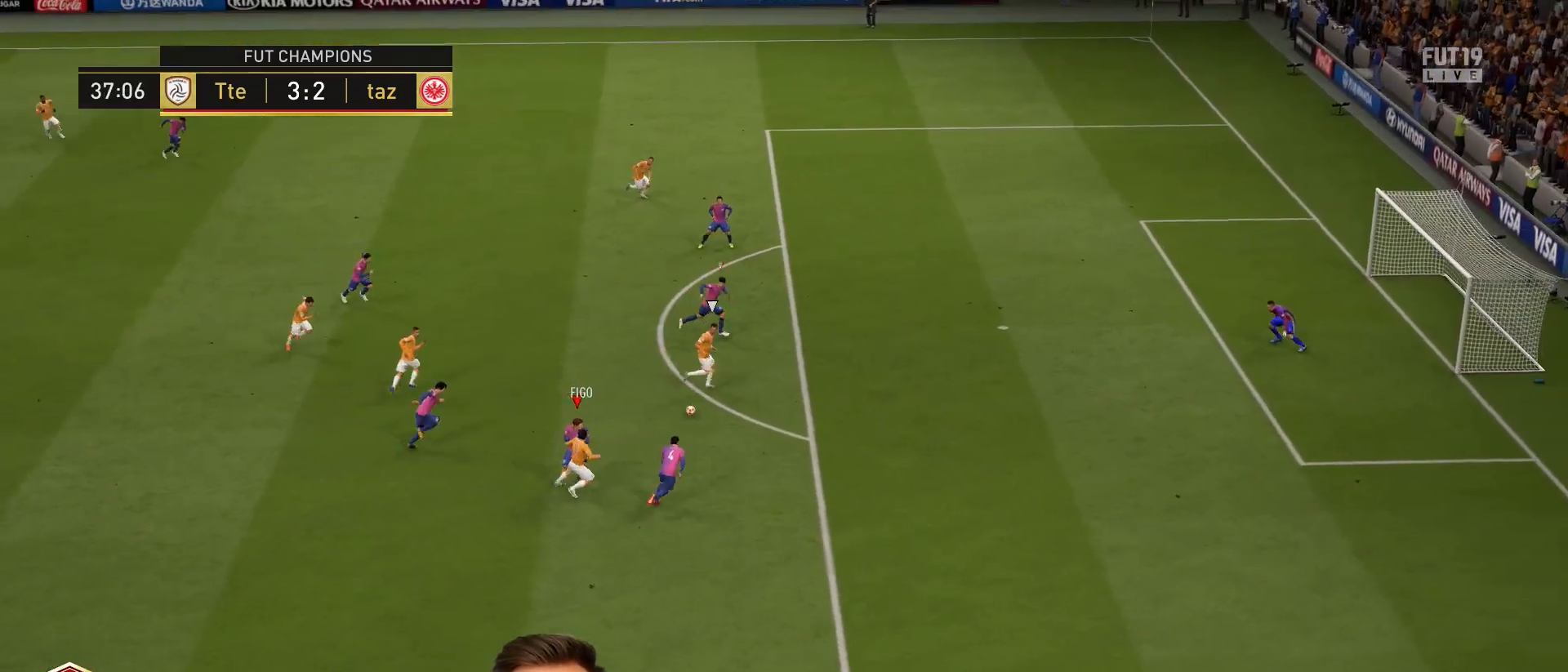
{"buttons": ["R2", "R3"], "left_stick": "down", "right_stick": "down", "events": [[50, "L1", "down"], [167, "L1", "up"], [201, "right_stick", "down"], [234, "R3", "down"]]}
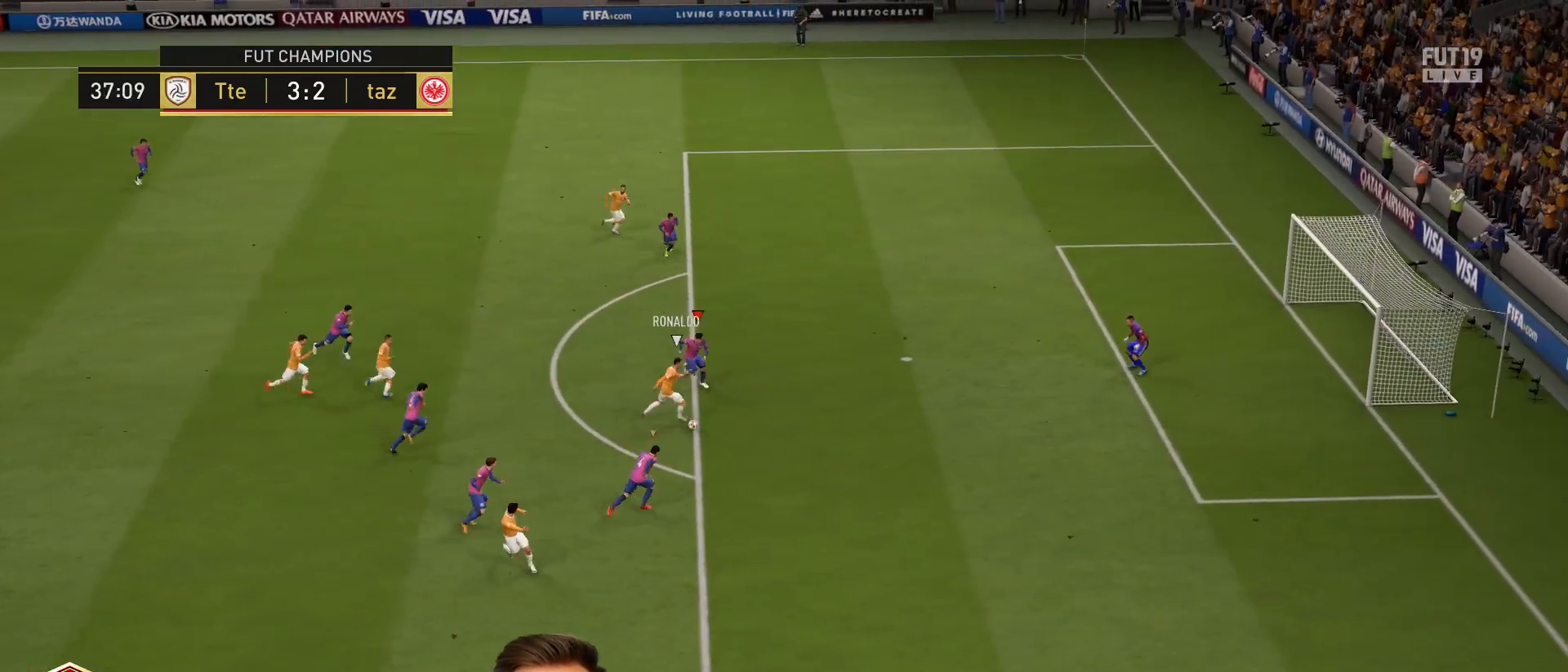
{"buttons": ["L1", "R2"], "left_stick": "down", "right_stick": "center", "events": [[133, "R3", "up"], [233, "right_stick", "center"], [367, "L1", "down"]]}
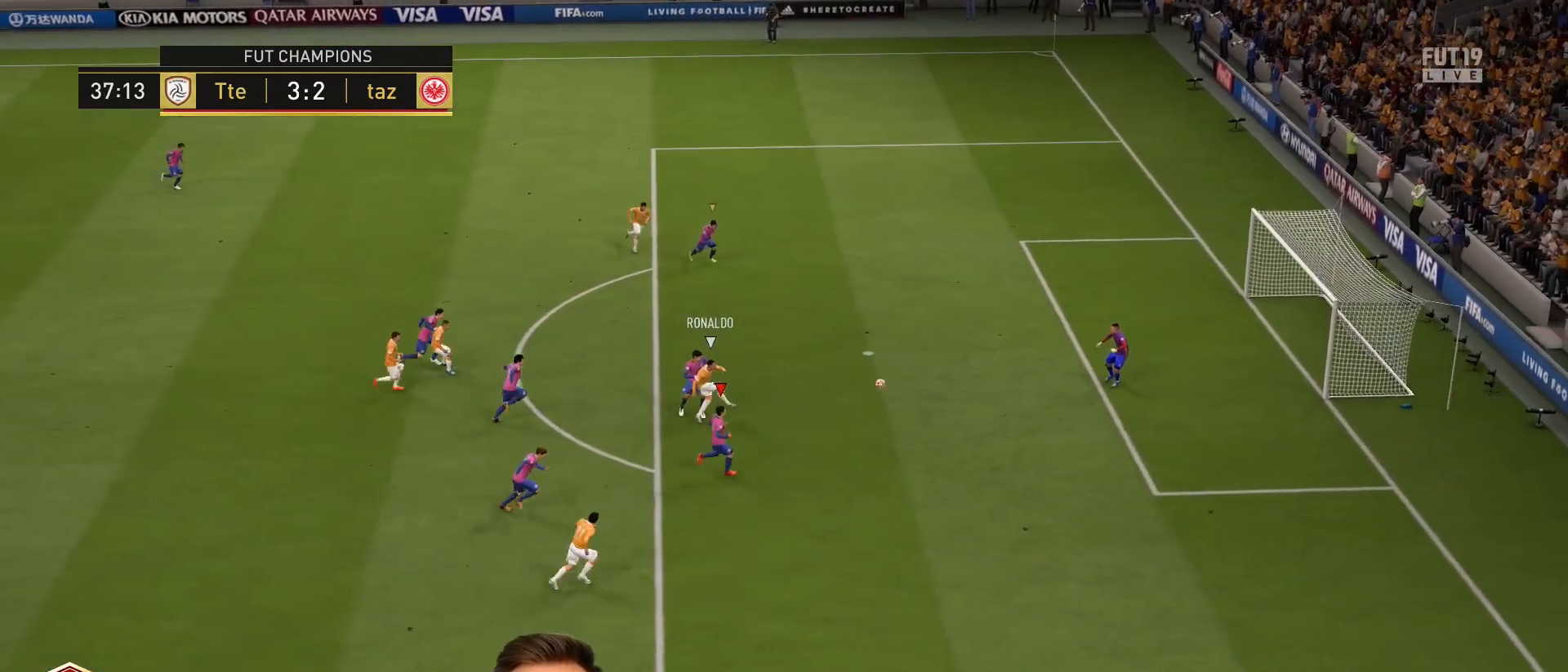
{"buttons": ["R2"], "left_stick": "down", "right_stick": "center", "events": [[17, "L1", "up"]]}
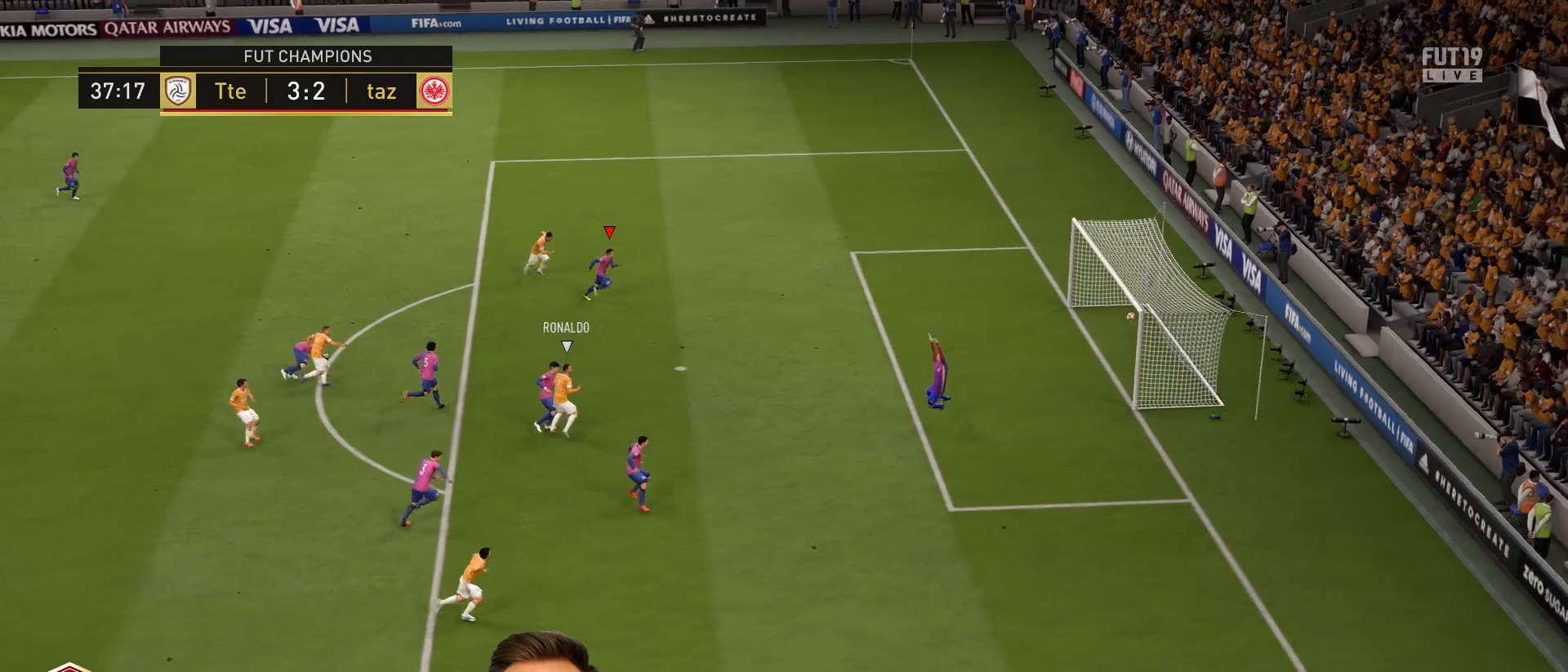
{"buttons": ["CROSS"], "left_stick": "center", "right_stick": "center", "events": [[100, "R2", "up"], [434, "CROSS", "down"], [467, "left_stick", "center"]]}
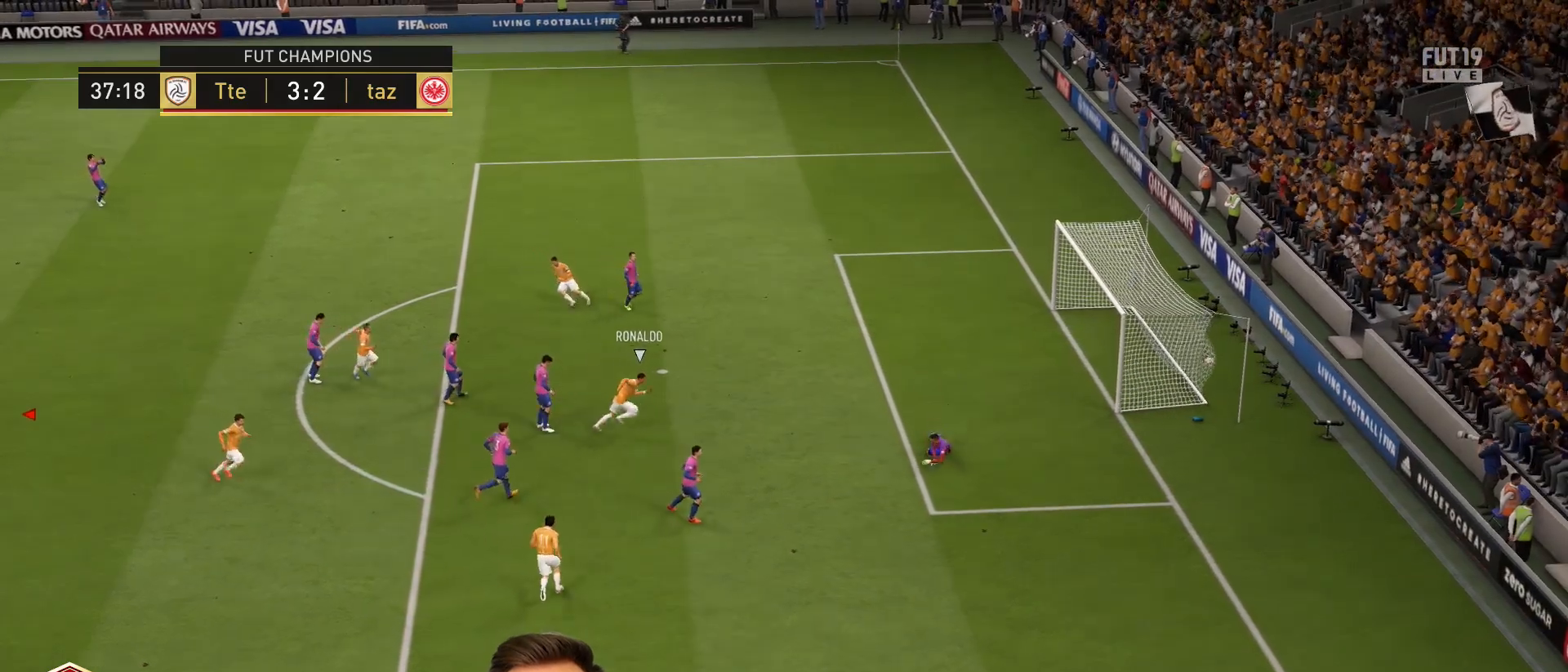
{"buttons": [], "left_stick": "center", "right_stick": "center", "events": [[34, "CROSS", "up"], [100, "CROSS", "down"], [234, "CROSS", "up"], [301, "CROSS", "down"], [434, "CROSS", "up"]]}
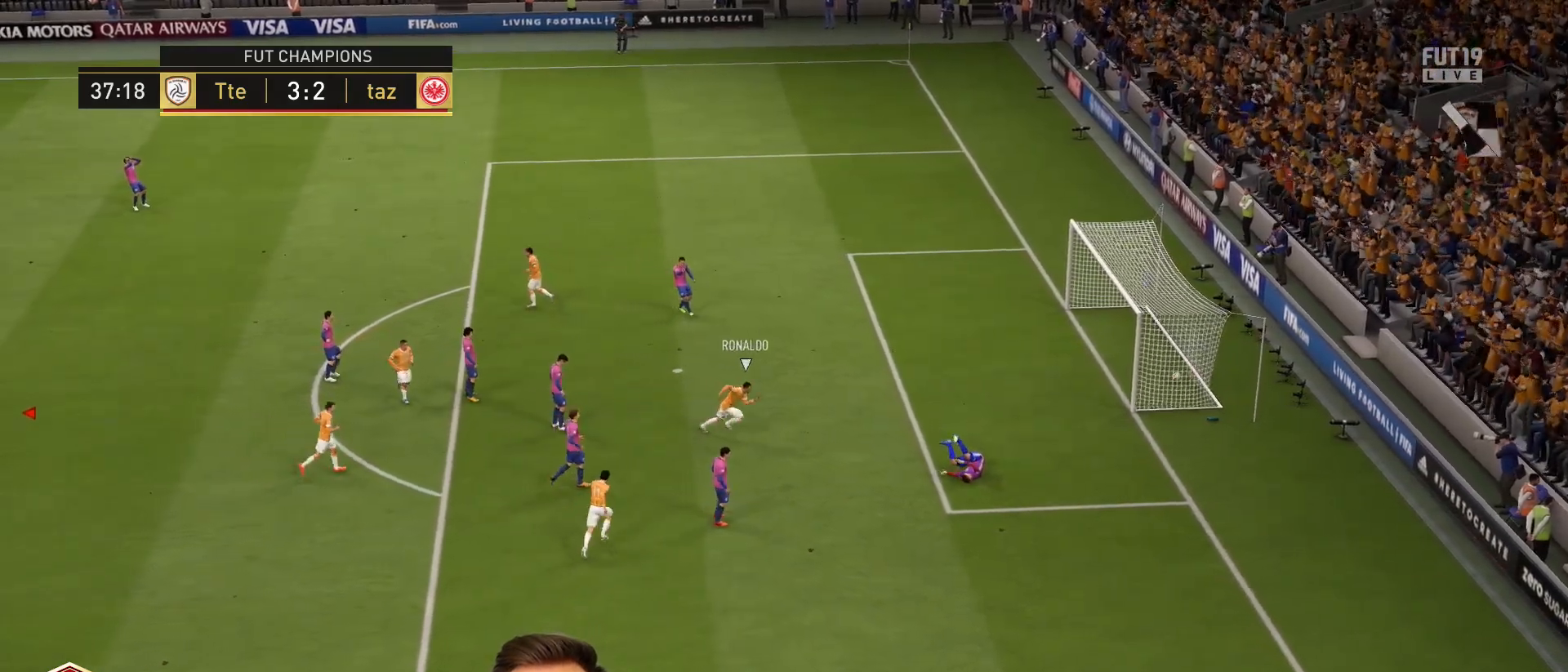
{"buttons": [], "left_stick": "center", "right_stick": "center", "events": [[17, "CROSS", "down"], [117, "CROSS", "up"], [184, "CROSS", "down"], [317, "CROSS", "up"], [384, "CROSS", "down"], [484, "CROSS", "up"]]}
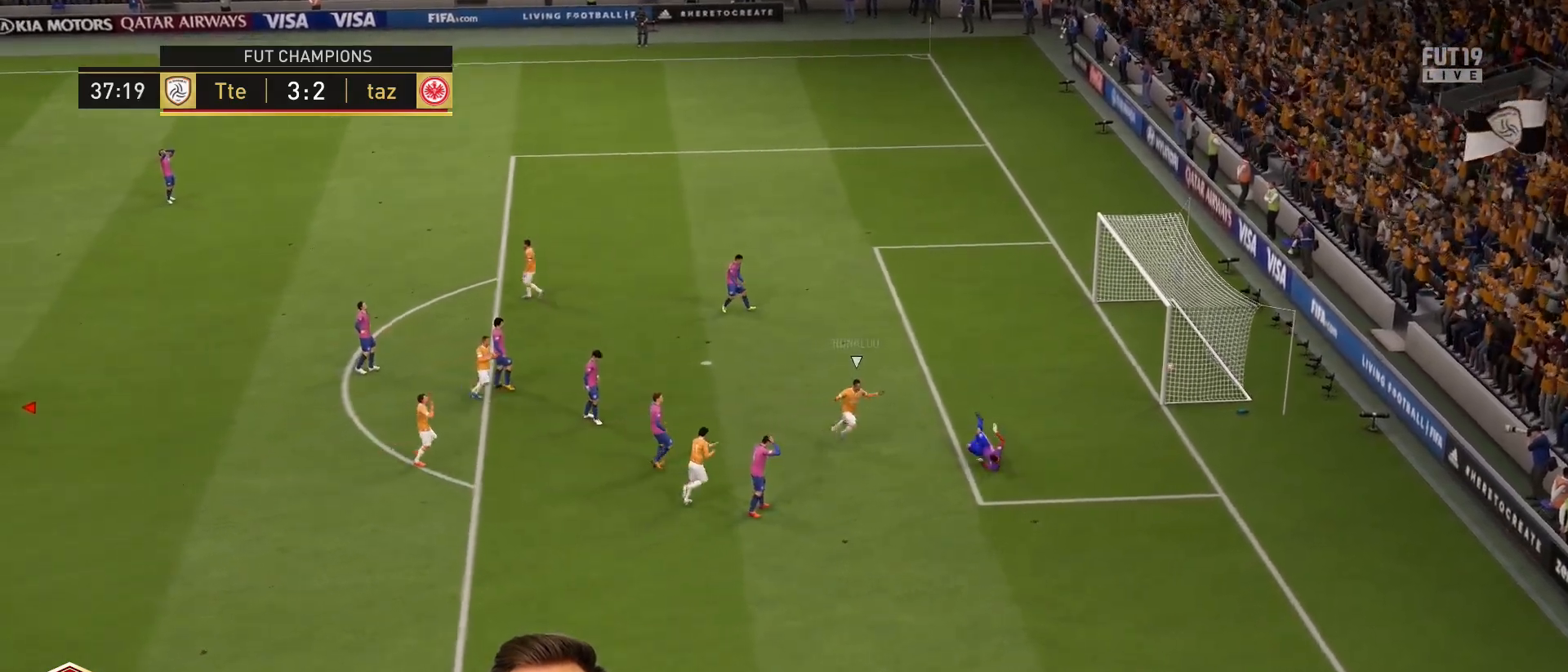
{"buttons": [], "left_stick": "center", "right_stick": "center", "events": [[50, "CROSS", "down"], [183, "CROSS", "up"]]}
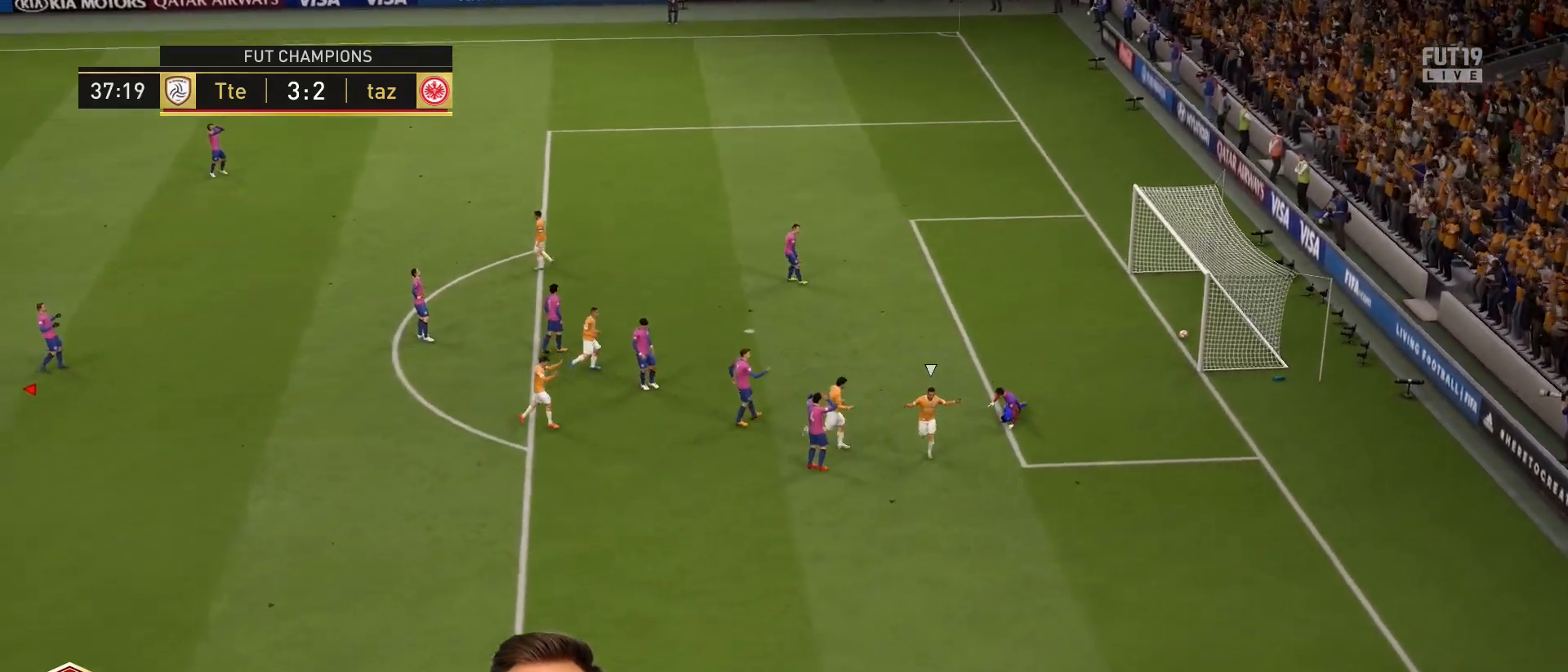
{"buttons": ["CROSS"], "left_stick": "center", "right_stick": "center", "events": [[284, "CROSS", "down"], [417, "CROSS", "up"], [484, "CROSS", "down"]]}
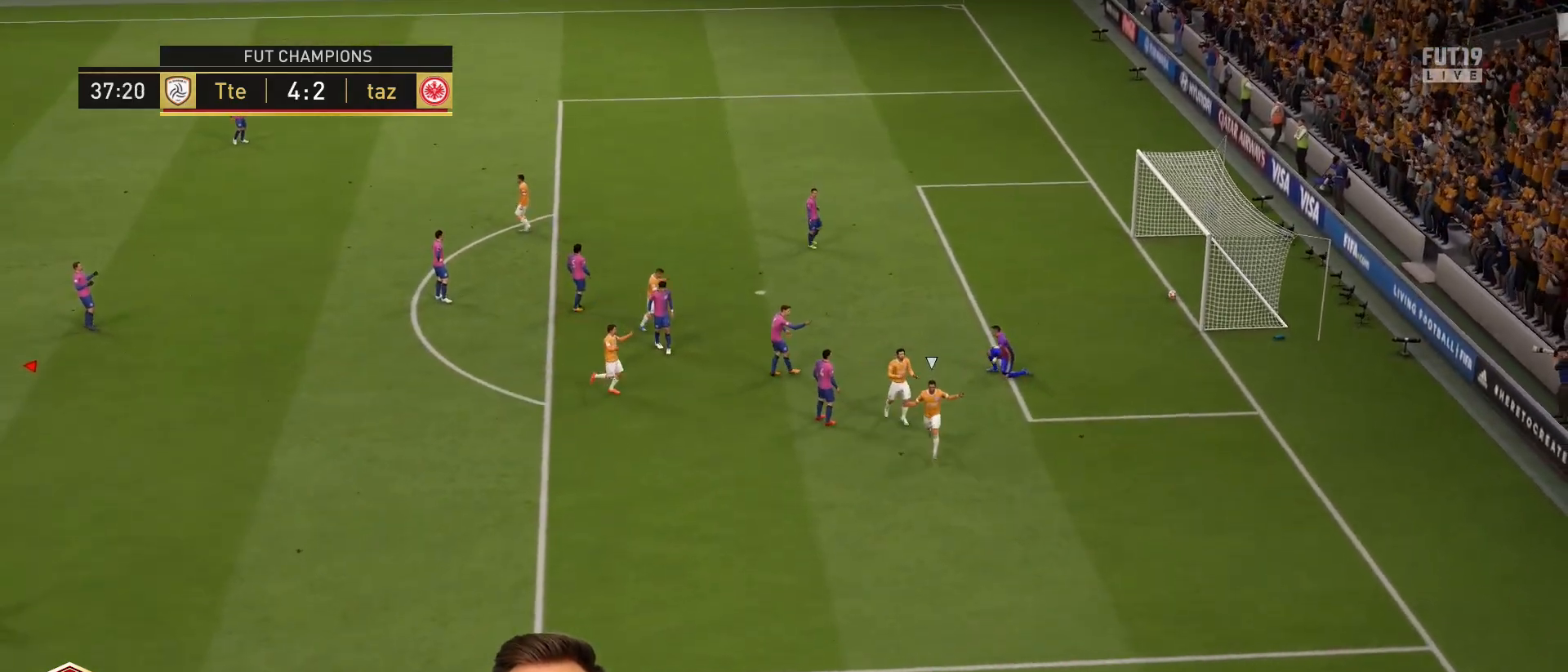
{"buttons": [], "left_stick": "center", "right_stick": "center", "events": [[116, "CROSS", "up"], [217, "CROSS", "down"], [250, "CROSS", "up"]]}
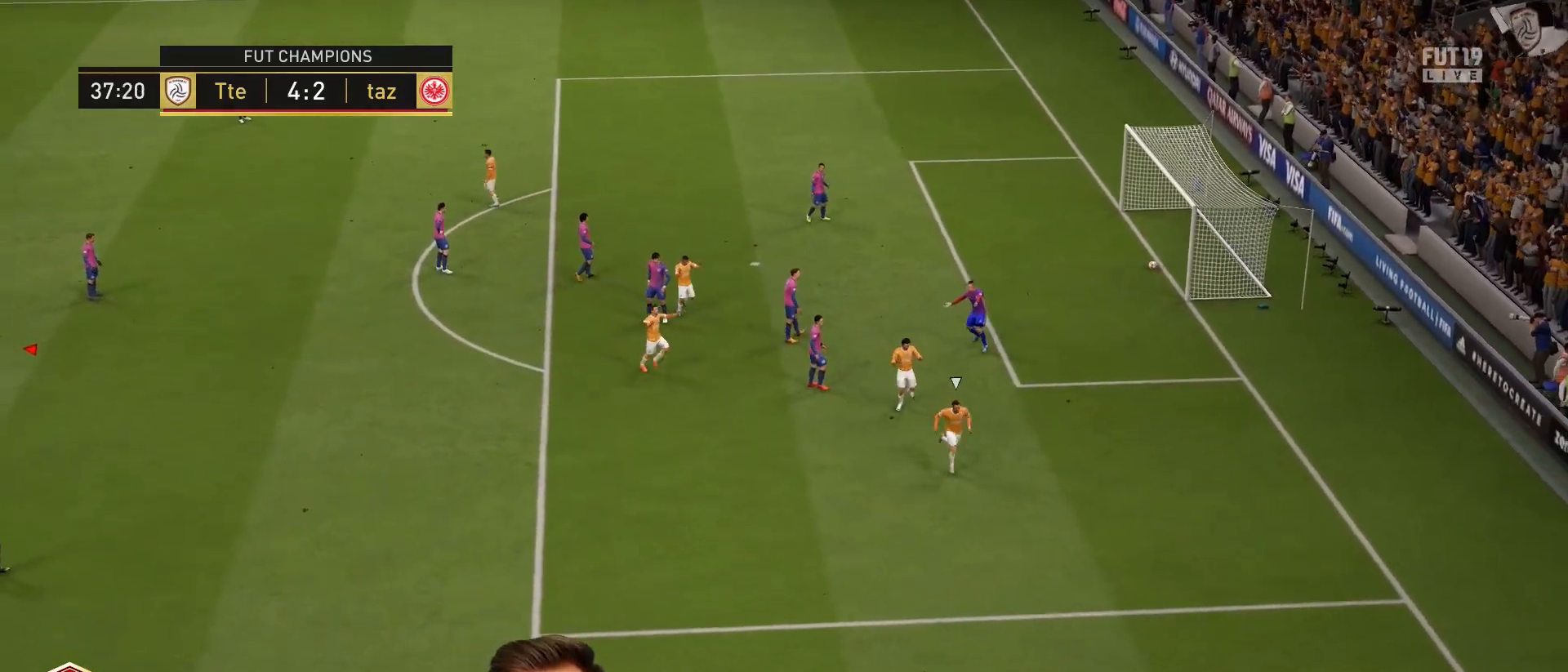
{"buttons": [], "left_stick": "center", "right_stick": "center", "events": []}
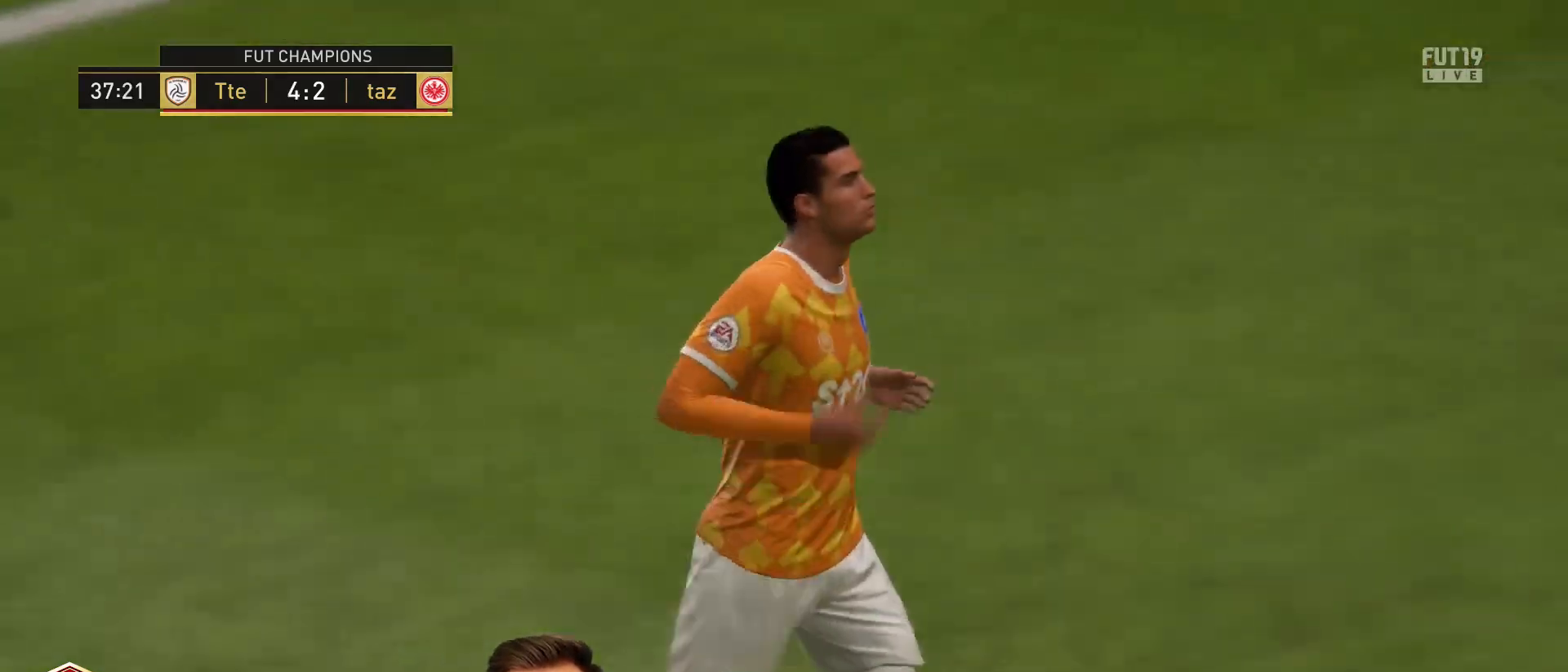
{"buttons": [], "left_stick": "center", "right_stick": "center", "events": []}
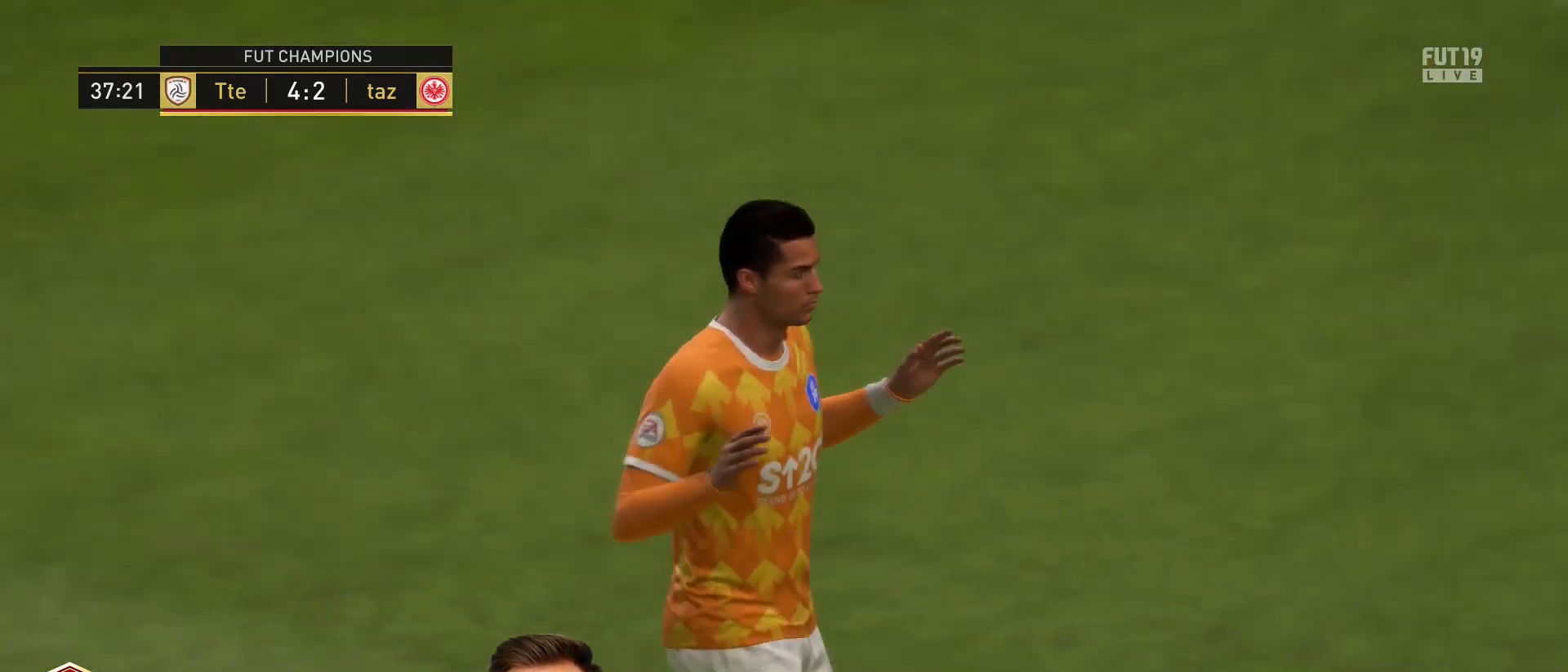
{"buttons": [], "left_stick": "center", "right_stick": "center", "events": []}
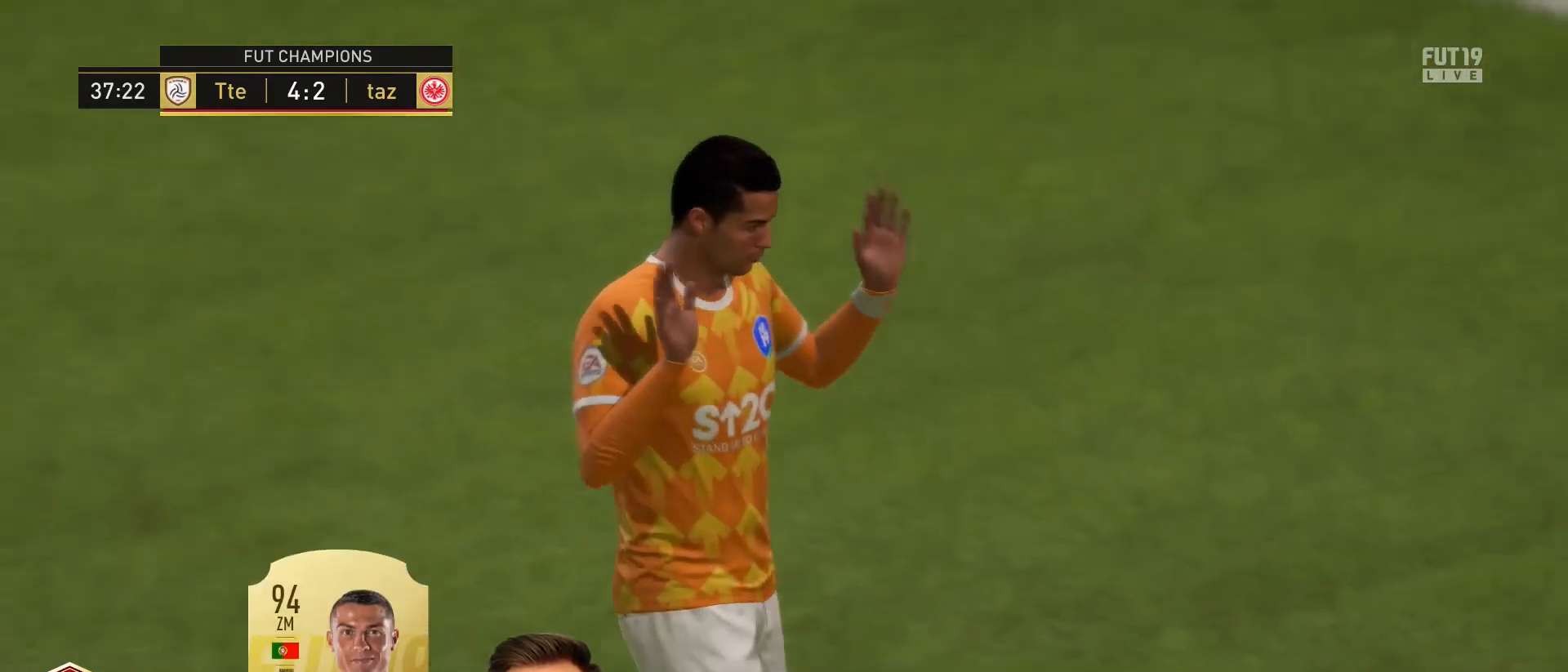
{"buttons": ["R1", "R2"], "left_stick": "up", "right_stick": "center", "events": [[50, "CROSS", "down"], [166, "CROSS", "up"], [166, "R1", "down"], [166, "left_stick", "up"], [500, "R2", "down"]]}
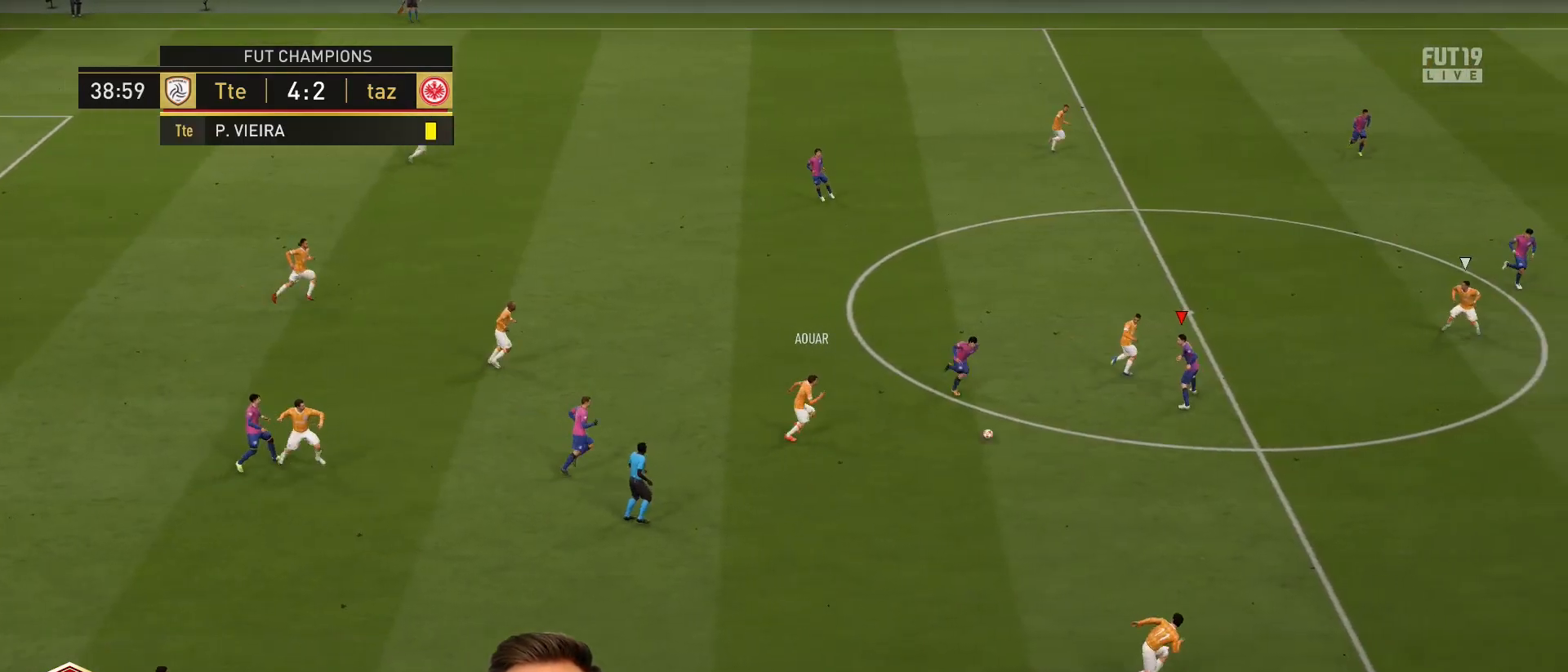
{"buttons": ["R2"], "left_stick": "right", "right_stick": "center", "events": [[100, "R1", "up"], [134, "left_stick", "right"]]}
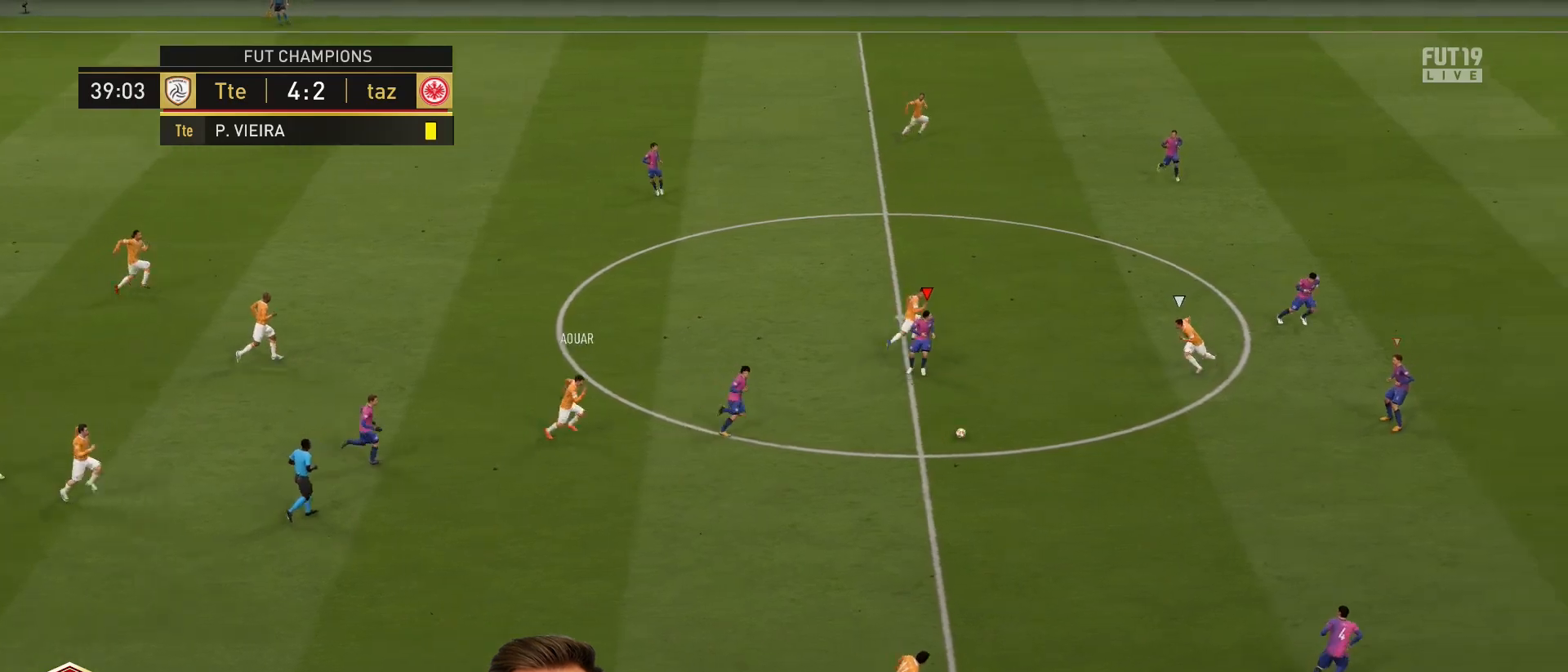
{"buttons": ["R2"], "left_stick": "right", "right_stick": "center", "events": []}
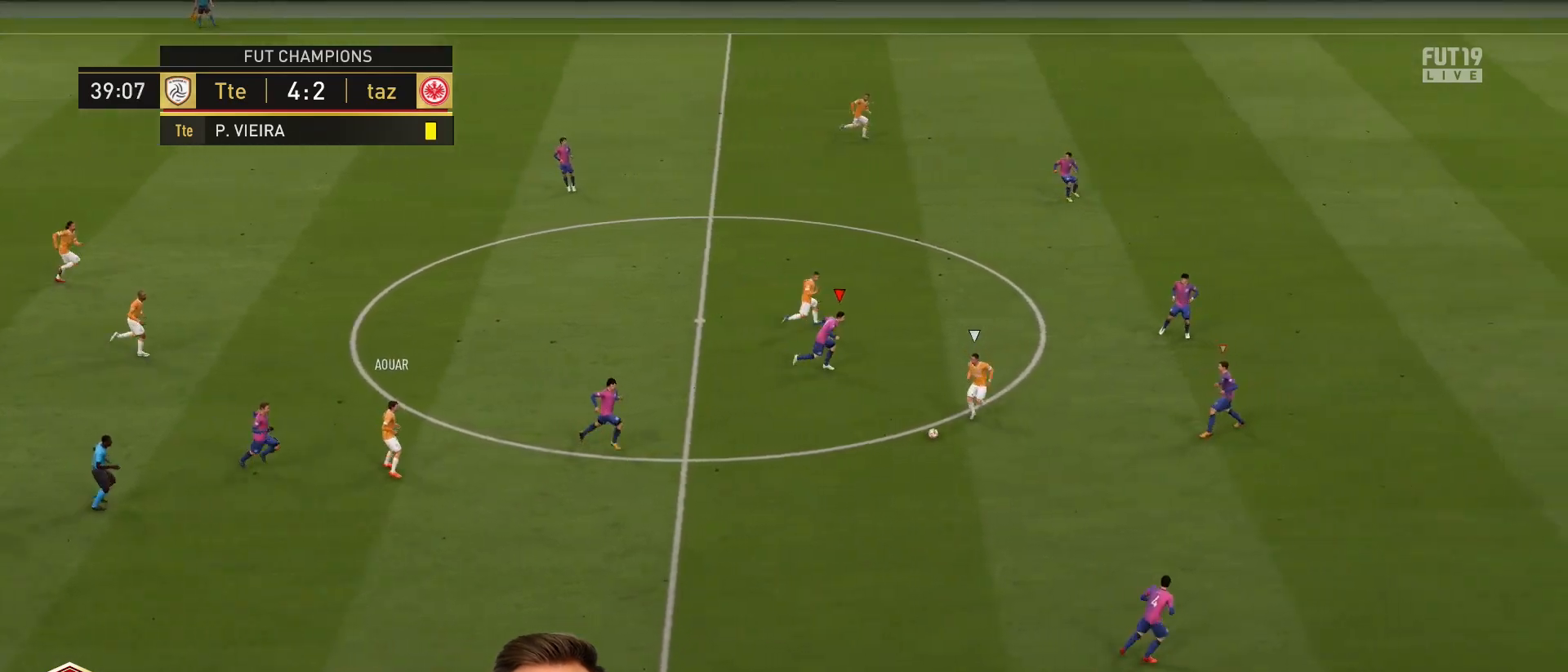
{"buttons": [], "left_stick": "down-left", "right_stick": "center", "events": [[33, "right_stick", "up-right"], [100, "right_stick", "center"], [167, "left_stick", "up"], [200, "R2", "up"], [300, "R1", "down"], [334, "left_stick", "up-left"], [501, "R1", "up"], [501, "left_stick", "down-left"]]}
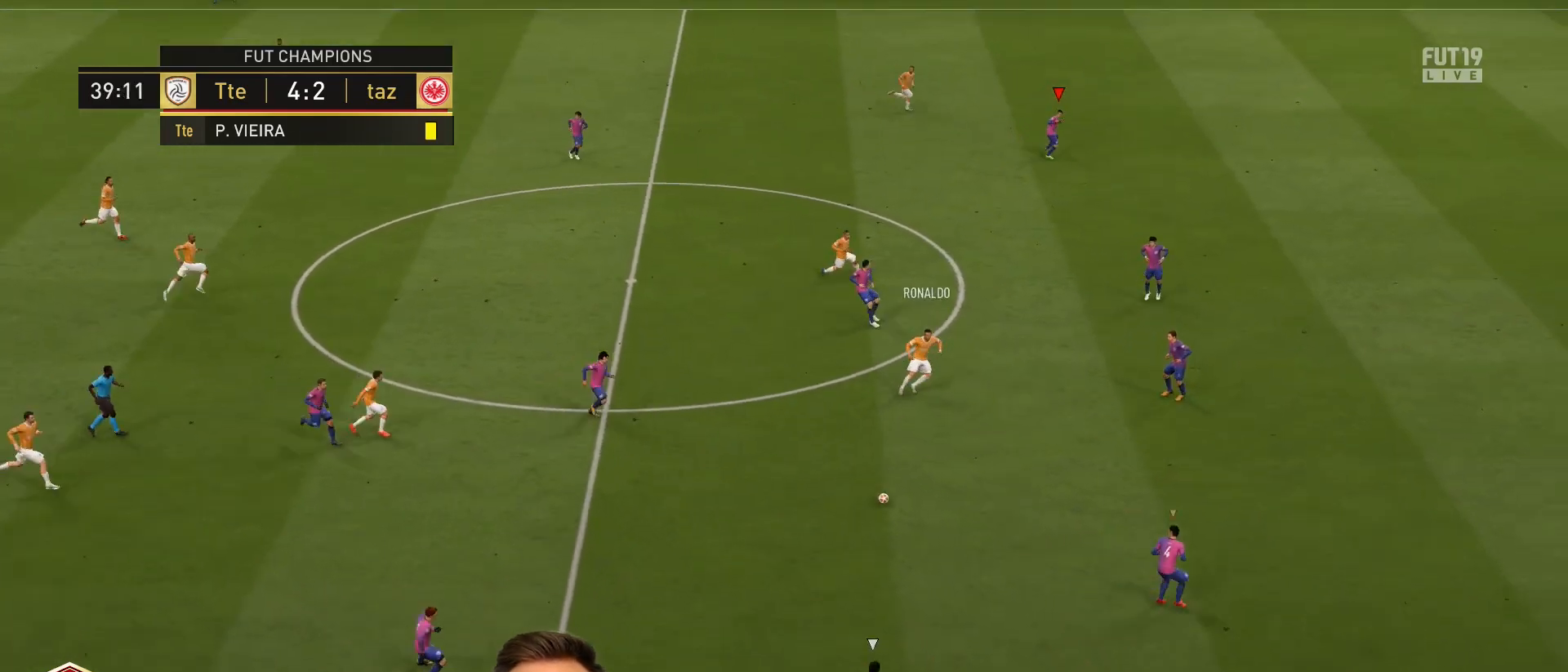
{"buttons": [], "left_stick": "down", "right_stick": "up", "events": [[33, "L1", "down"], [33, "left_stick", "down"], [133, "left_stick", "down-left"], [166, "L1", "up"], [450, "left_stick", "down"], [450, "right_stick", "up"]]}
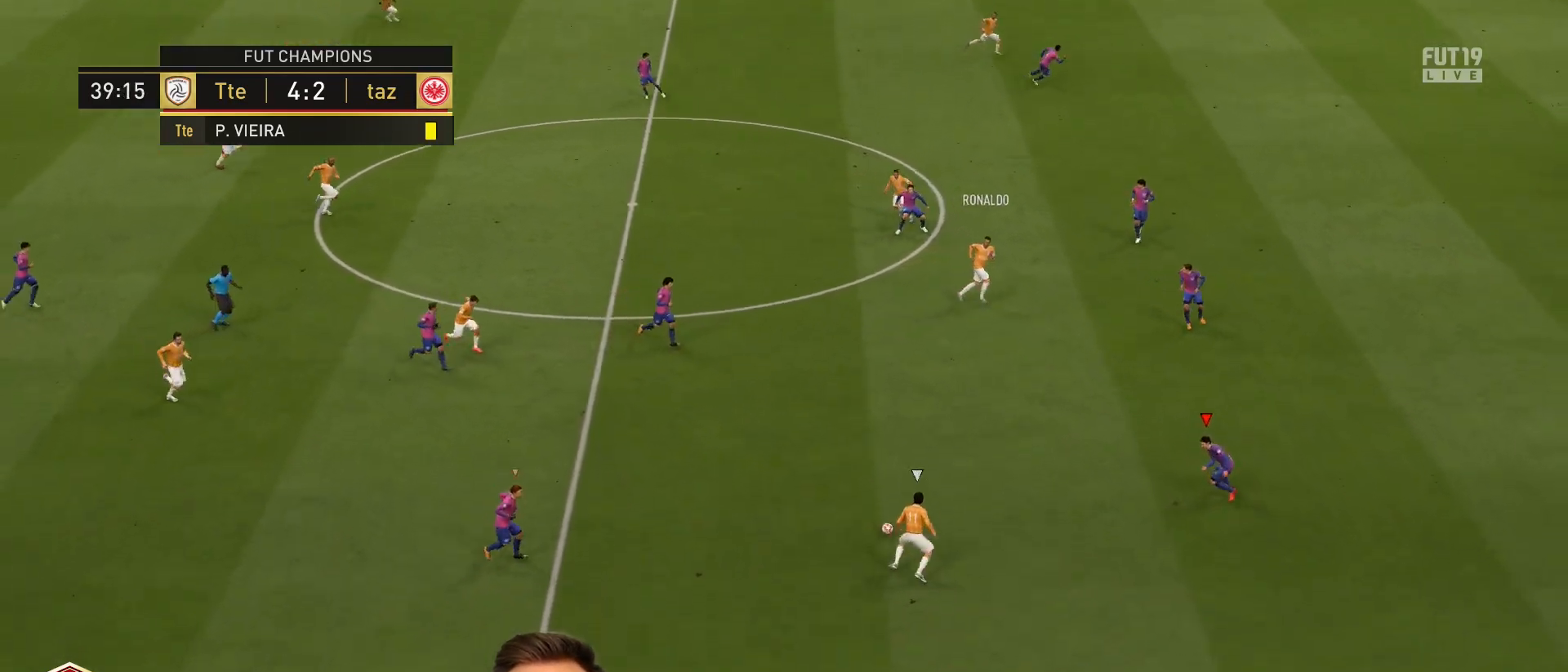
{"buttons": [], "left_stick": "down-left", "right_stick": "center", "events": [[50, "right_stick", "center"], [167, "left_stick", "down-left"]]}
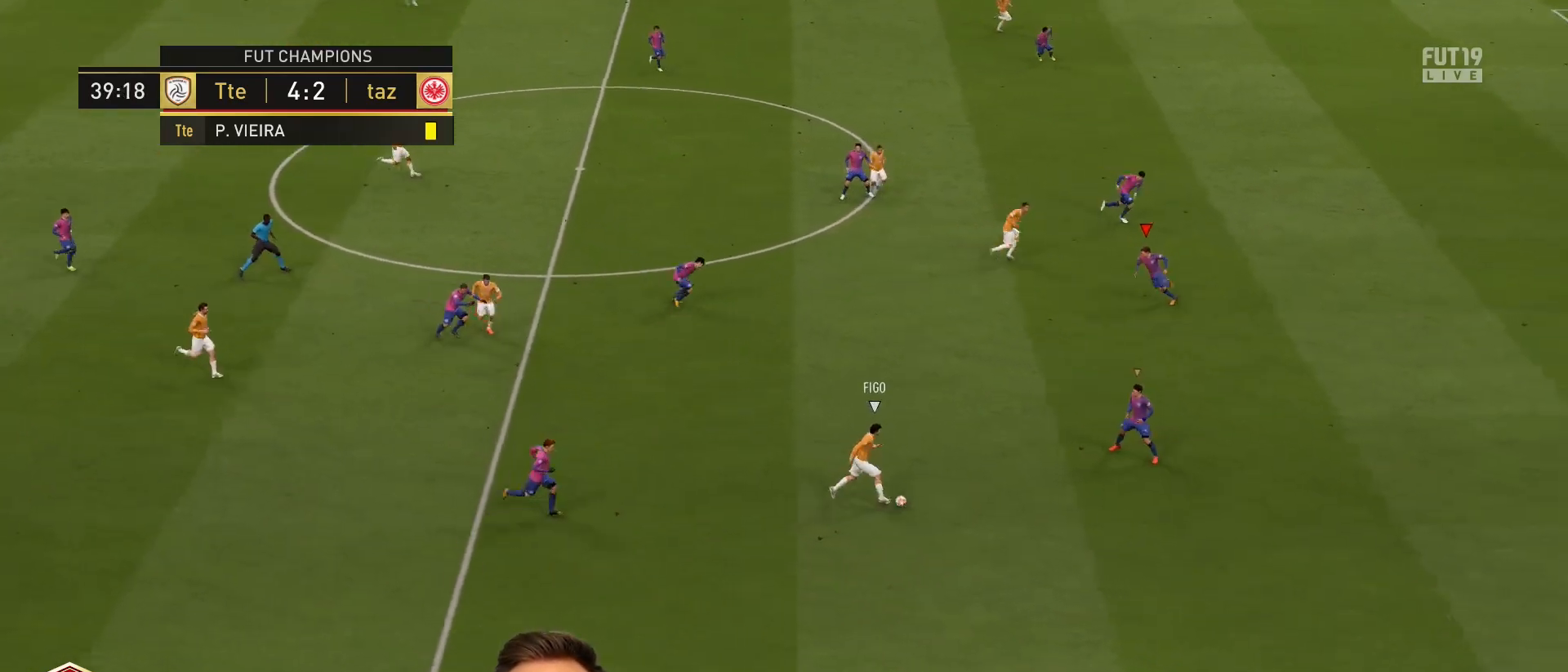
{"buttons": ["L2", "R2"], "left_stick": "right", "right_stick": "center", "events": [[66, "left_stick", "down"], [100, "L2", "down"], [283, "left_stick", "down-right"], [417, "R2", "down"], [450, "left_stick", "right"]]}
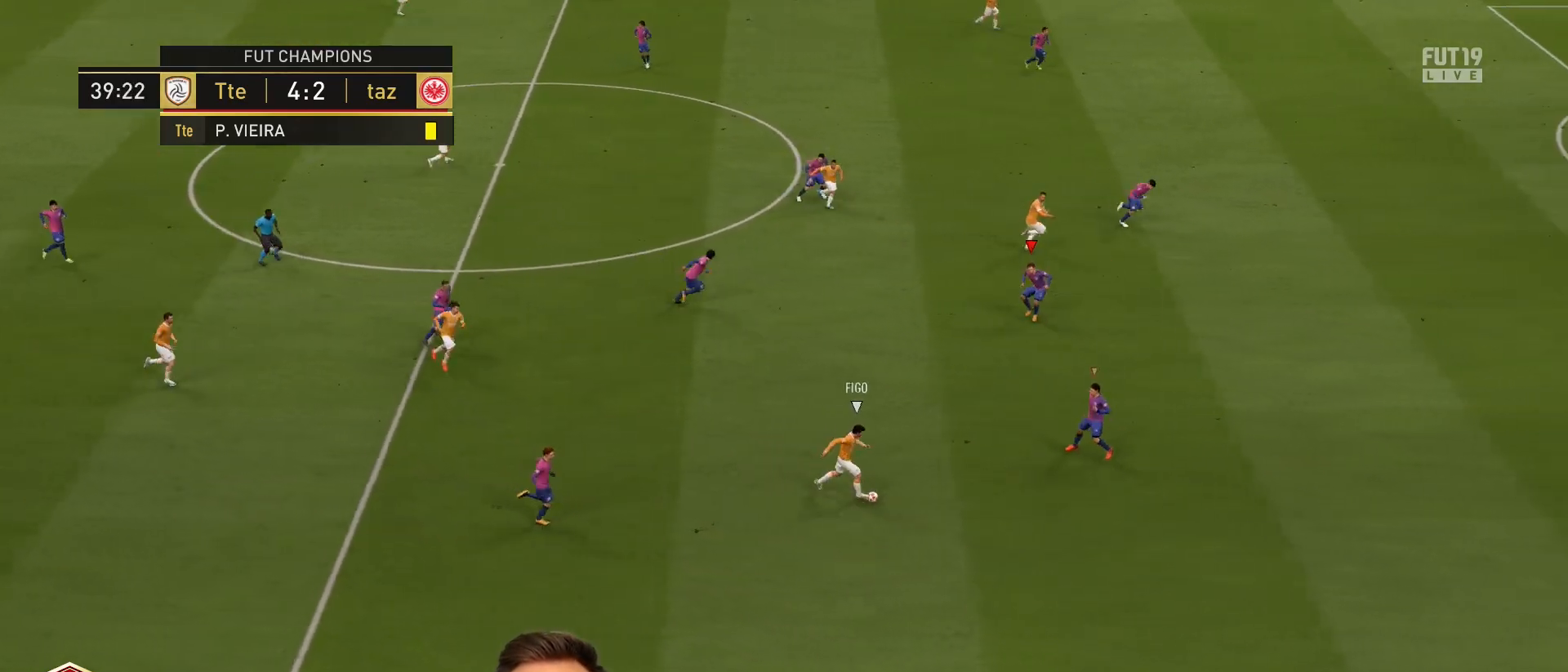
{"buttons": ["R1", "R2"], "left_stick": "right", "right_stick": "center", "events": [[200, "L2", "up"], [234, "R1", "down"]]}
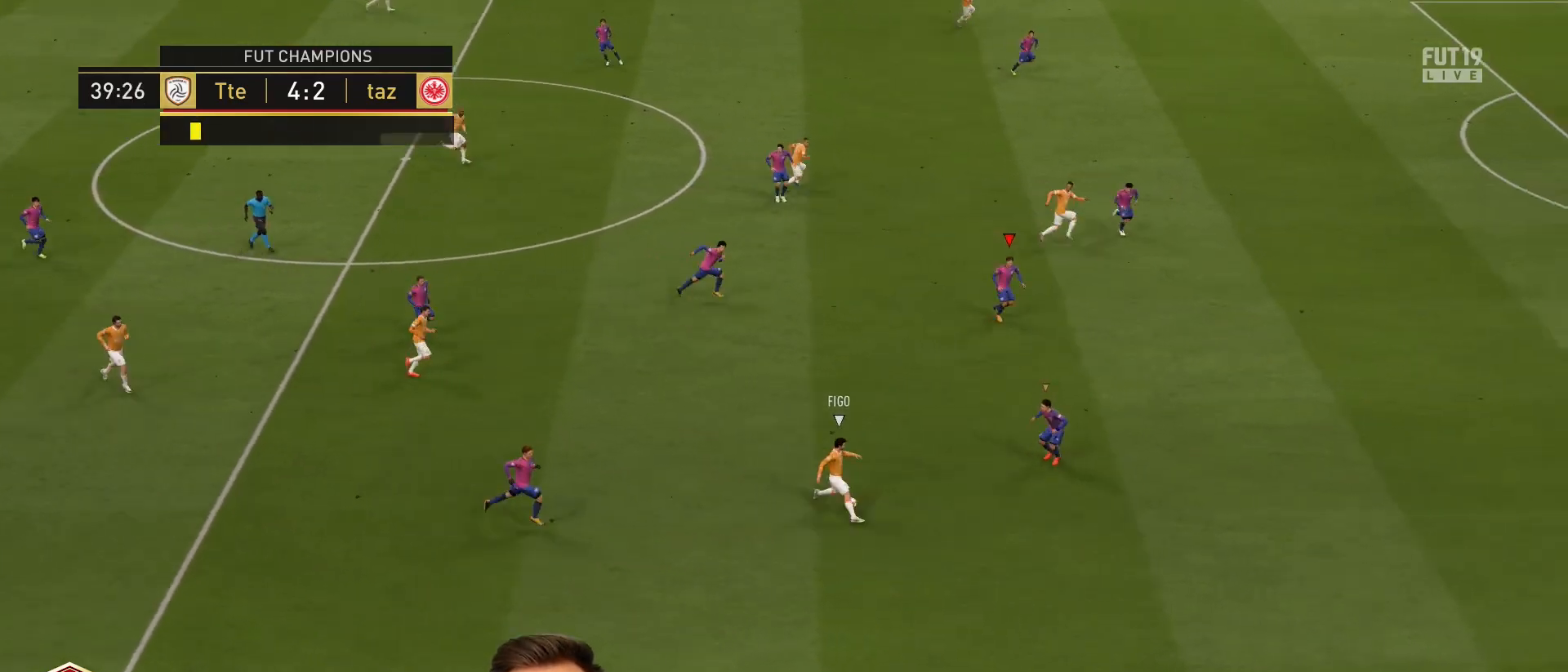
{"buttons": [], "left_stick": "up-left", "right_stick": "center", "events": [[217, "L1", "down"], [217, "R1", "up"], [217, "left_stick", "left"], [250, "R2", "up"], [350, "L1", "up"], [450, "left_stick", "up-left"]]}
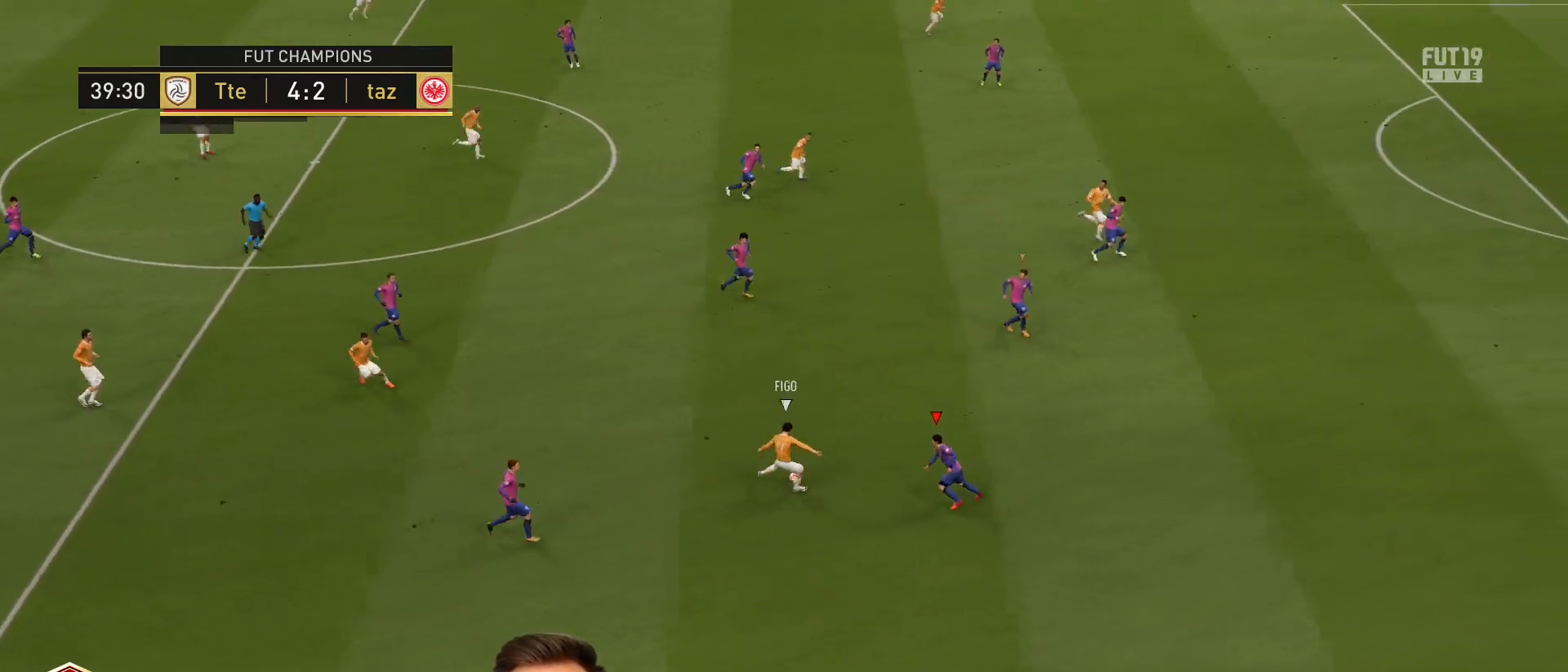
{"buttons": ["R2"], "left_stick": "right", "right_stick": "center", "events": [[17, "left_stick", "up"], [150, "R2", "down"], [284, "left_stick", "up-right"], [484, "left_stick", "right"]]}
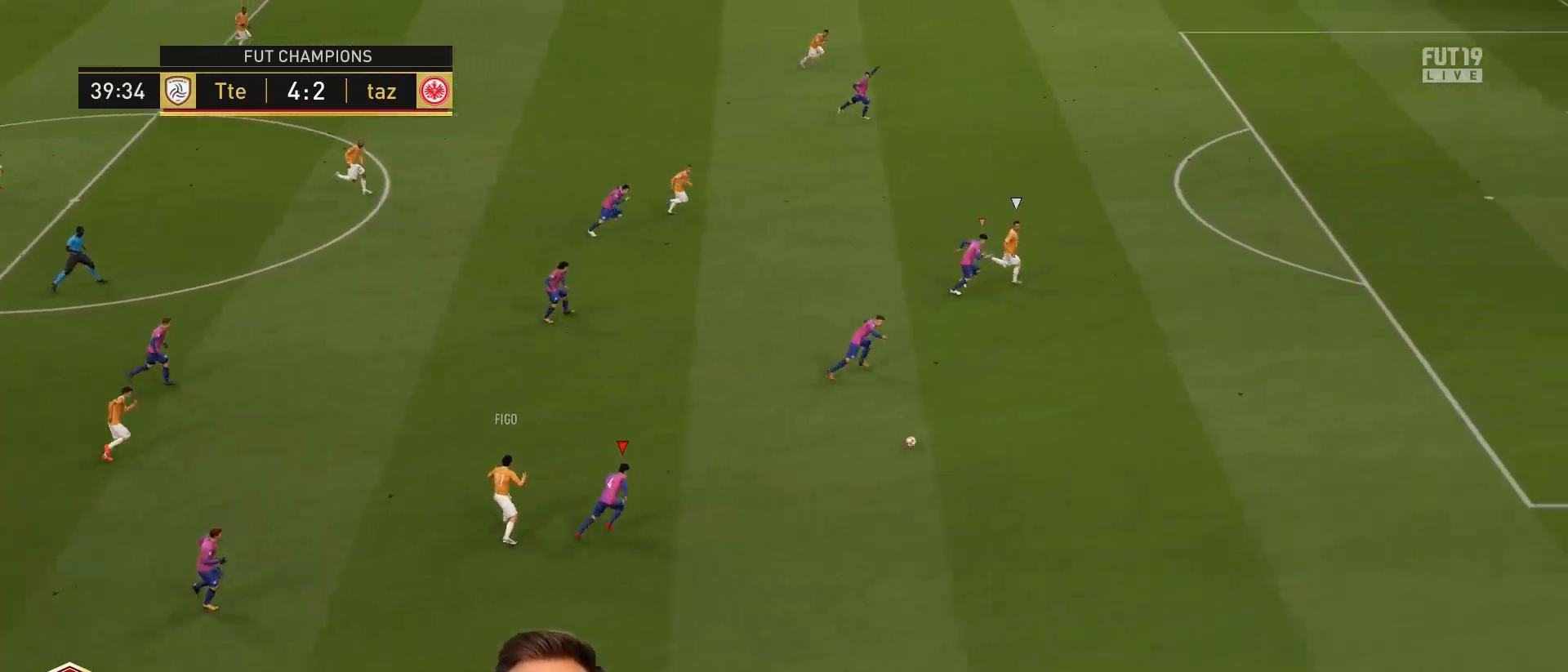
{"buttons": ["TRIANGLE", "R2"], "left_stick": "right", "right_stick": "center", "events": [[16, "L1", "down"], [150, "L1", "up"], [150, "TRIANGLE", "down"]]}
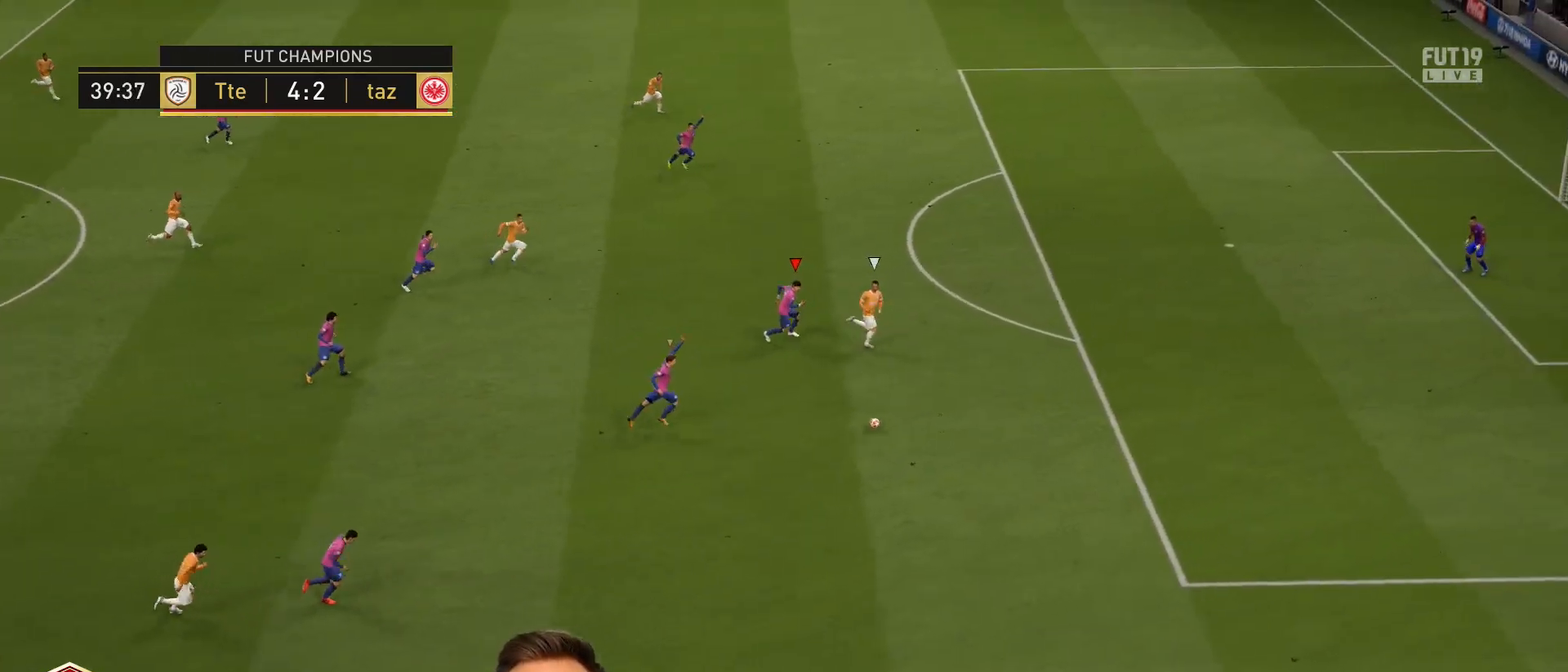
{"buttons": ["TRIANGLE", "R2"], "left_stick": "right", "right_stick": "center", "events": []}
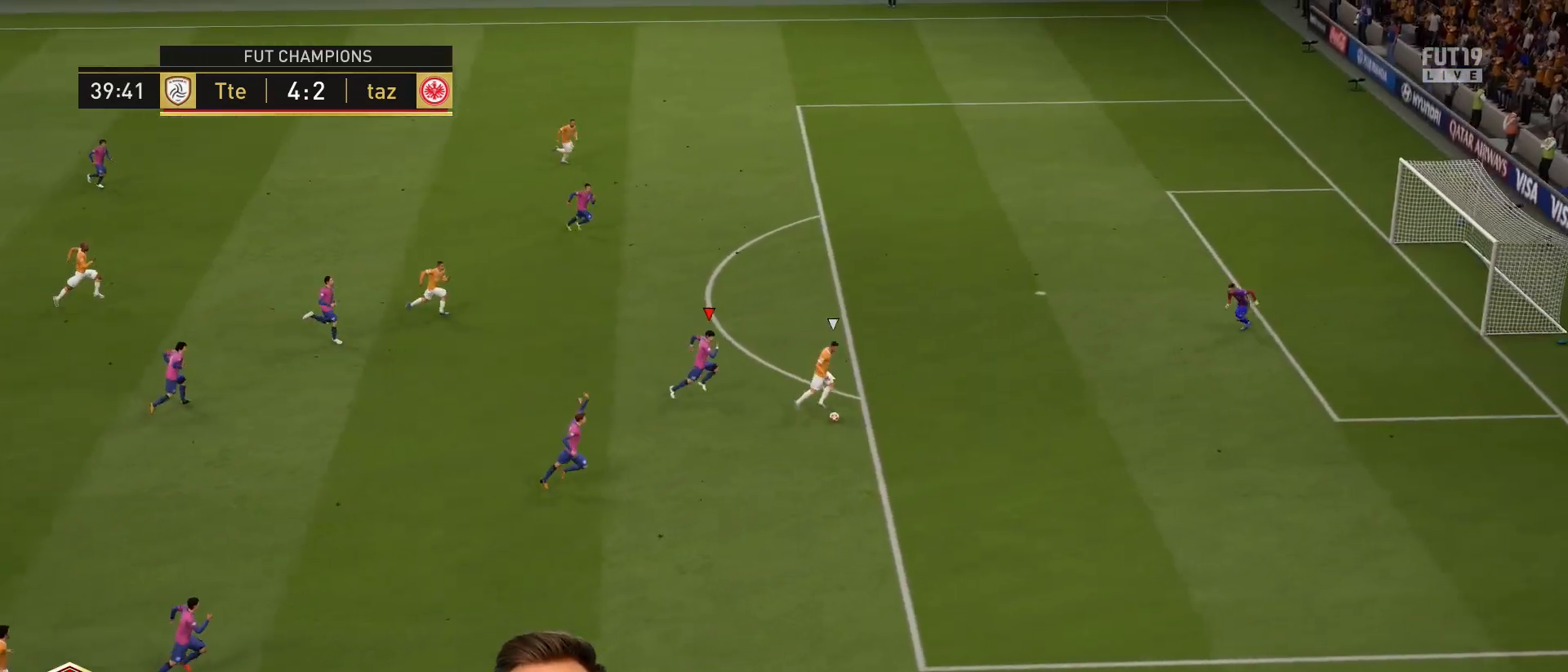
{"buttons": ["TRIANGLE", "R2"], "left_stick": "right", "right_stick": "center", "events": []}
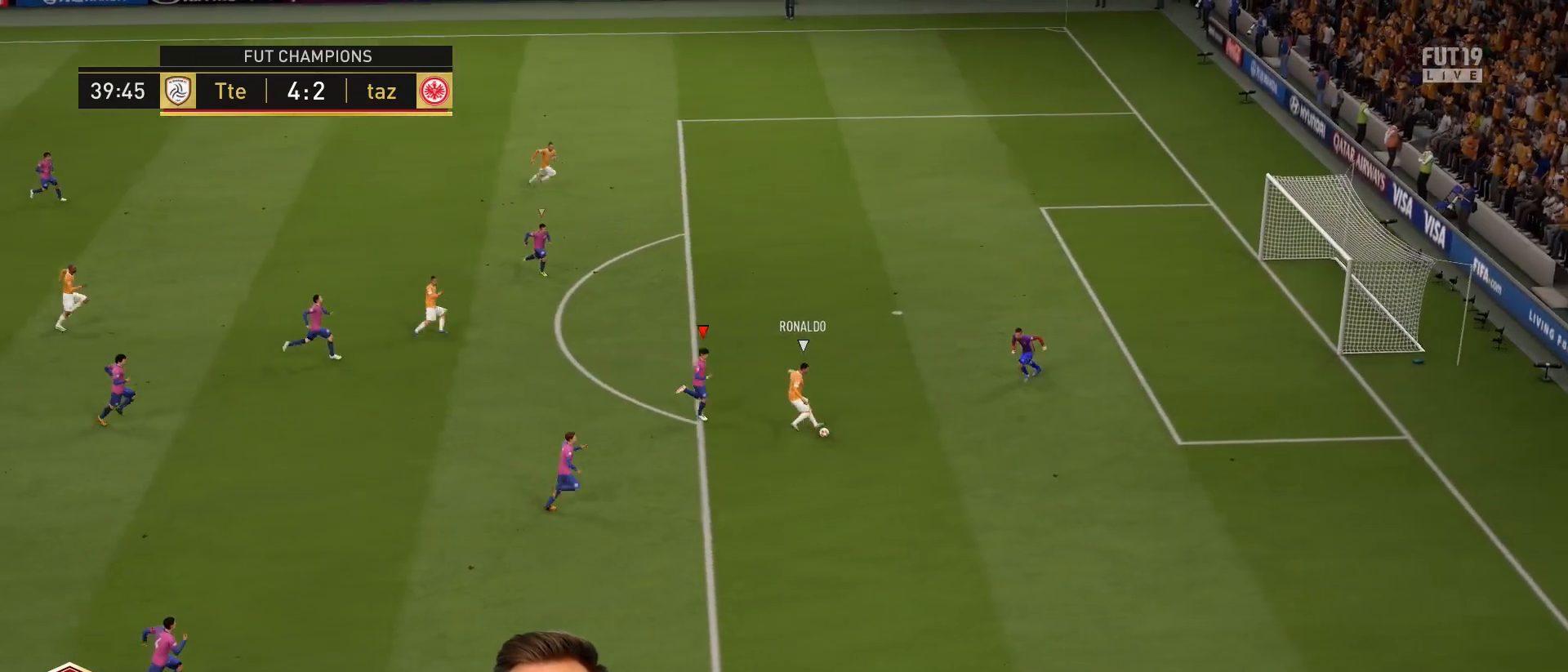
{"buttons": ["TRIANGLE", "R2"], "left_stick": "up-right", "right_stick": "center", "events": [[384, "left_stick", "up-right"]]}
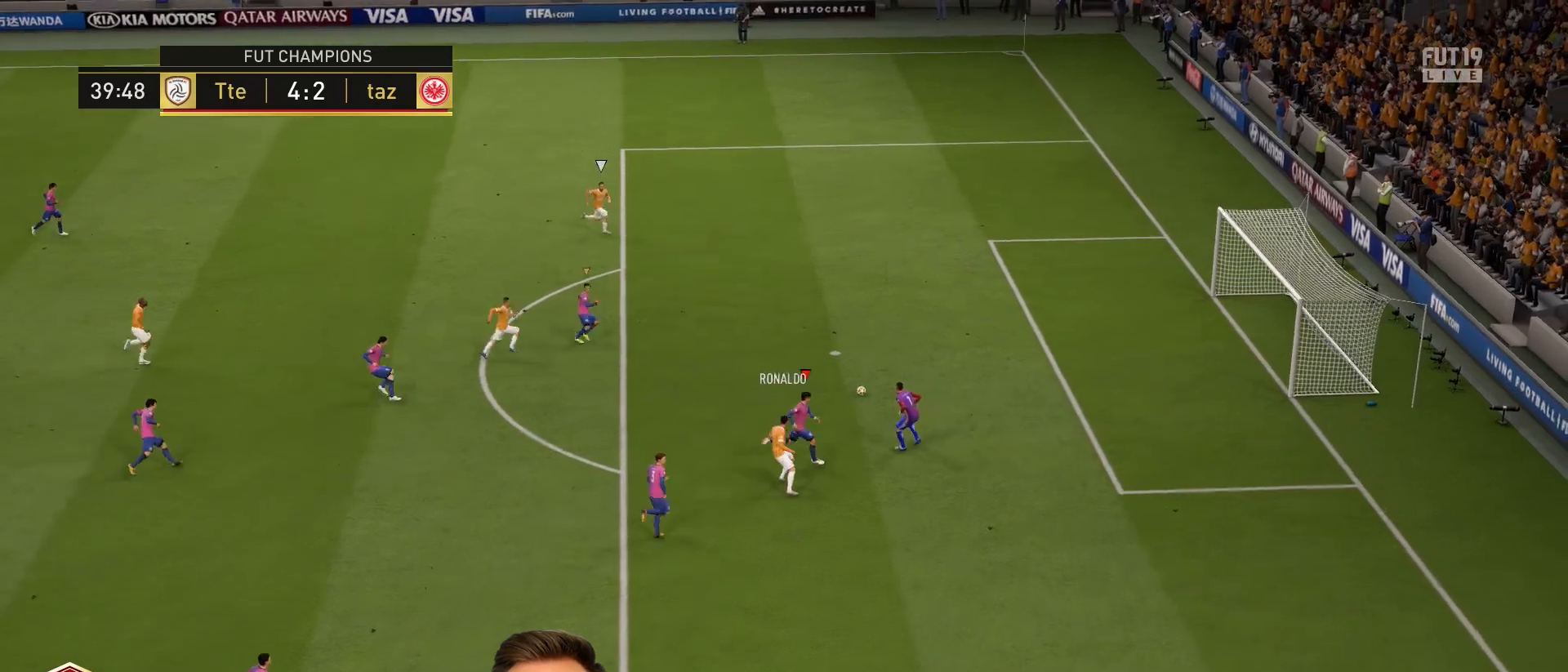
{"buttons": ["R2"], "left_stick": "up-right", "right_stick": "center", "events": [[83, "TRIANGLE", "up"], [183, "L1", "down"], [350, "L1", "up"]]}
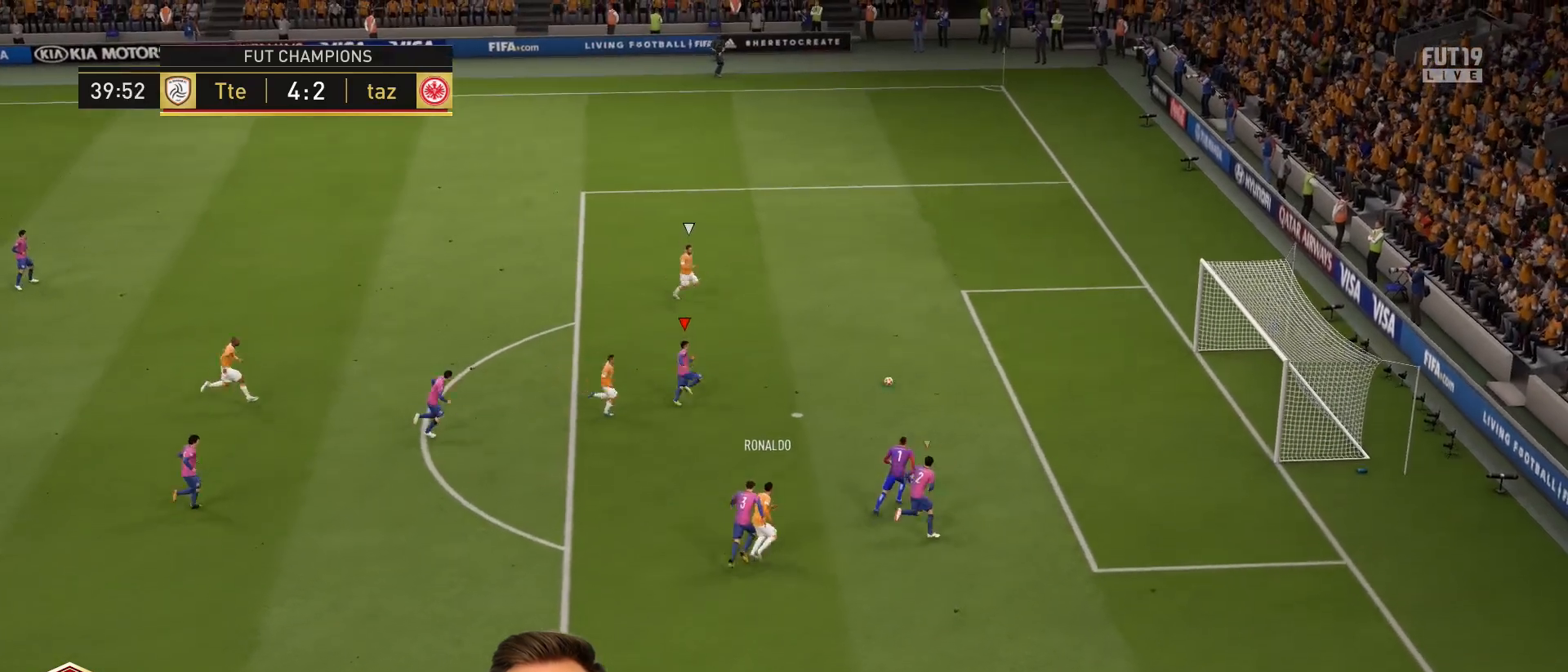
{"buttons": ["L1", "R2"], "left_stick": "up-right", "right_stick": "center", "events": [[417, "L1", "down"]]}